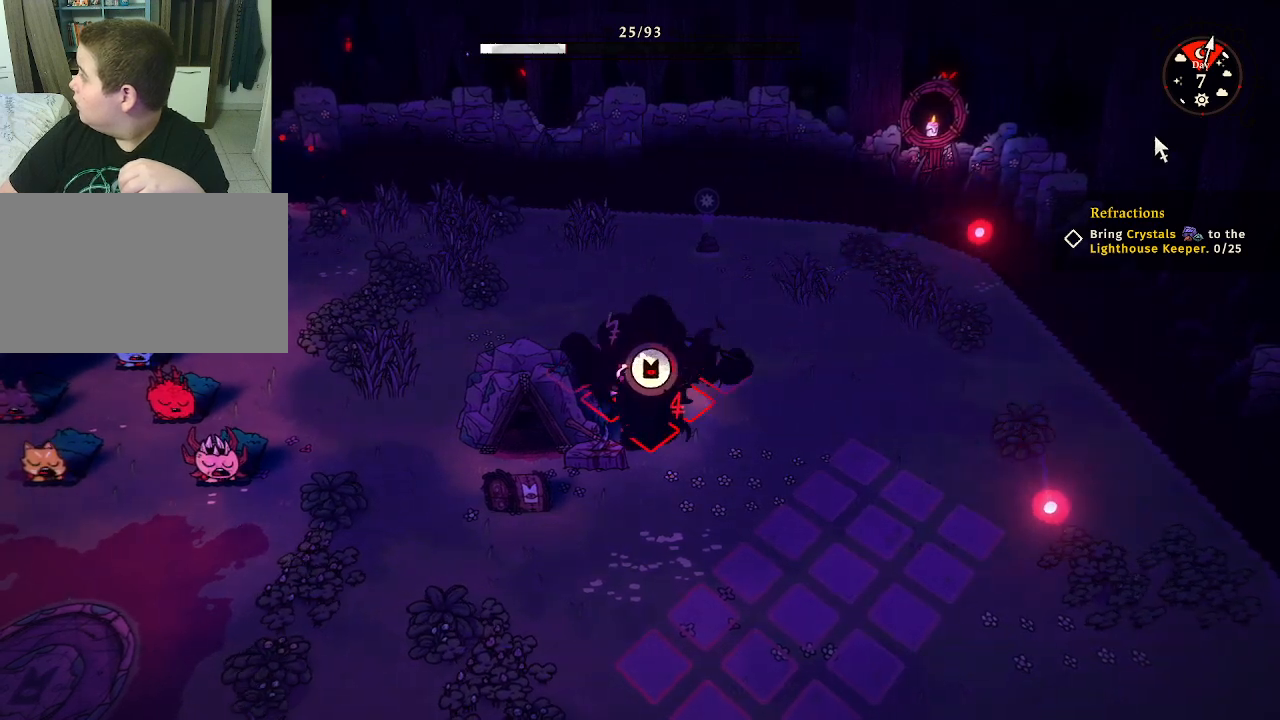
Gameplay with keyboard and mouse; each line is a JSON object with the keys and mouse buttons held at the frame after it. "events" lists presses ("down") and releases ("up") of "1", "2", "3", "4", "5", "a", "alt", "c", "caps_lock", "ctrl", "d", "e", "f", "g", "q", "r", "s", "shift", "space", "t", "tab", "v", "w", "x", "z", "mouse_left", "mouse_wheel" and "mouse_right" between this image and that frame as [ms after this image, input, new state], when the widget could be followed in between. "mouse_left", "mouse_wheel", "mouse_right" = the "left", "wheel", "right" buttons of the "mouse" list. No other keys are recorded. "wheel" means that the mouse wheel is clicked or scrolled. "mouse_move" is the direction in which the mouse moves at that frame (one of eight, or "still"), when it could be read.
{"keys": [], "mouse": ["left"], "mouse_move": "still", "events": []}
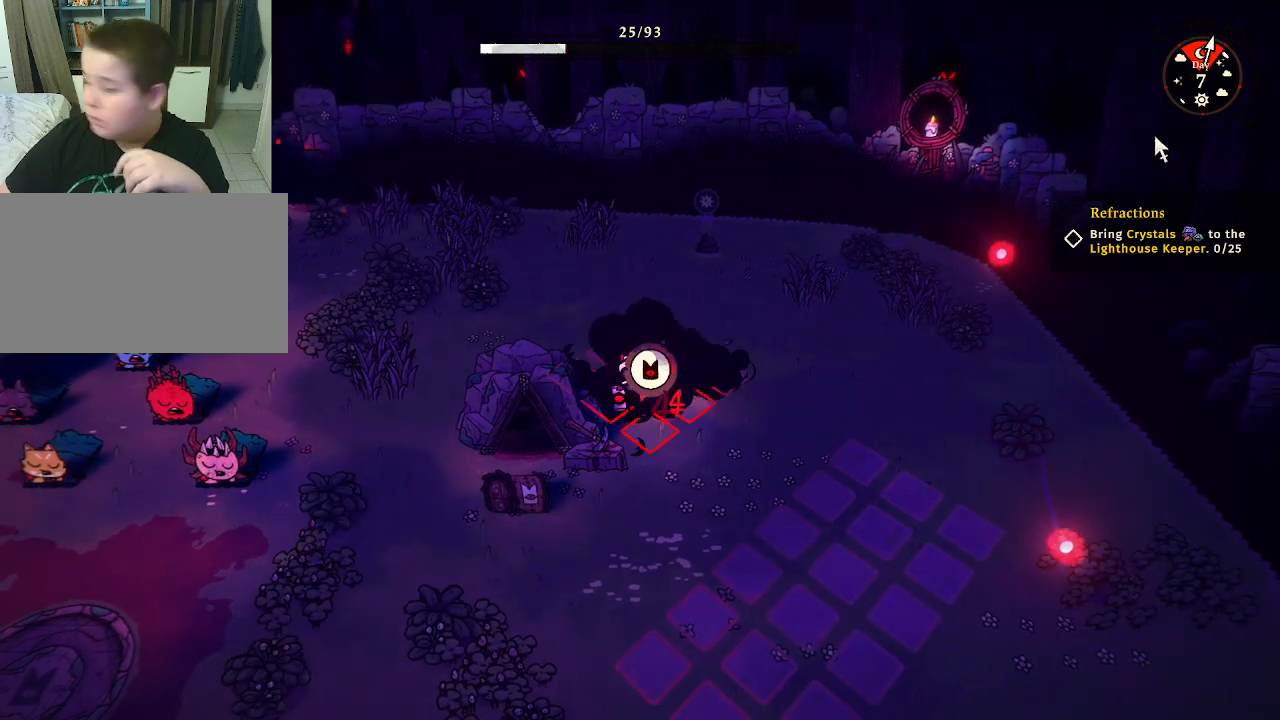
{"keys": [], "mouse": ["left"], "mouse_move": "still", "events": []}
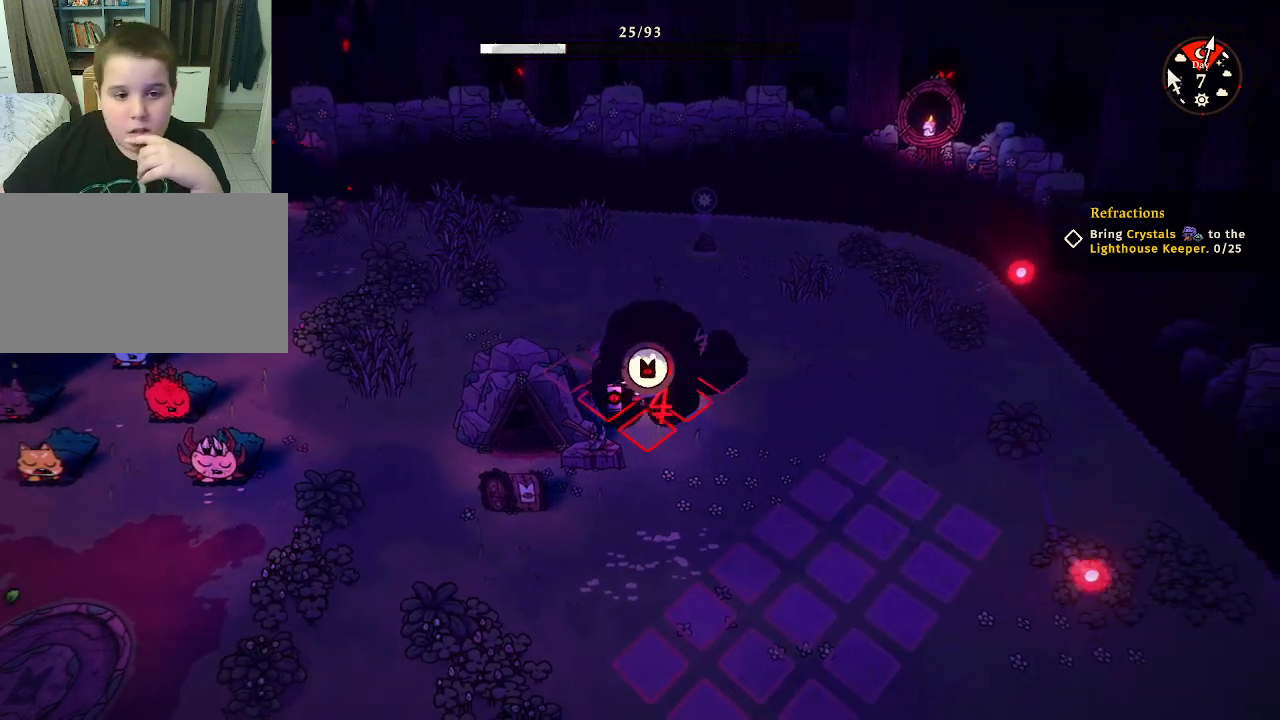
{"keys": [], "mouse": ["left"], "mouse_move": "down-left", "events": []}
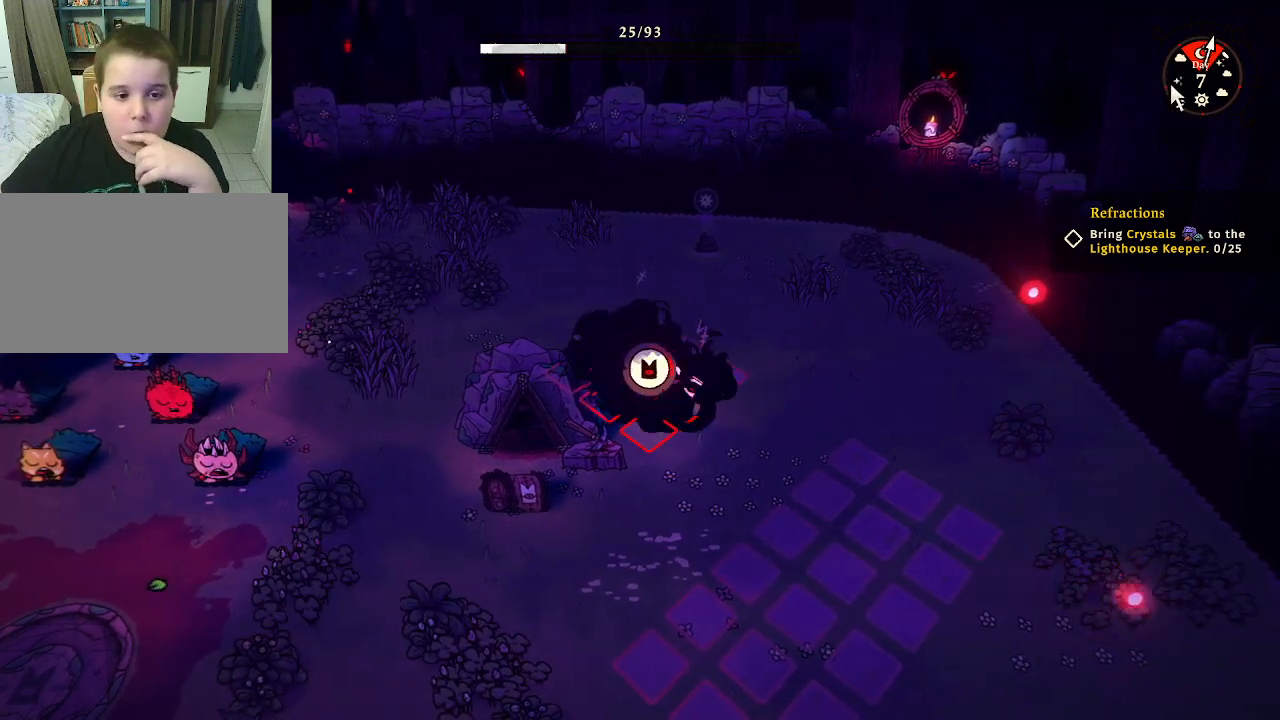
{"keys": [], "mouse": ["left"], "mouse_move": "still", "events": []}
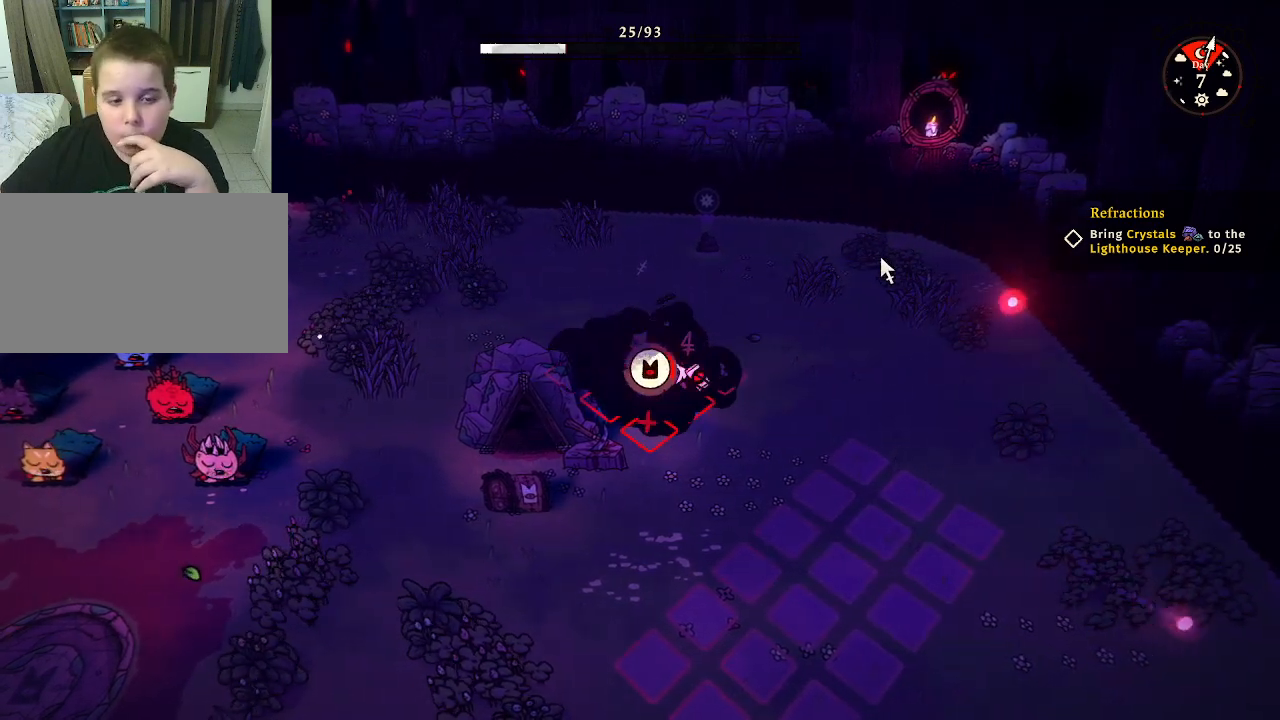
{"keys": [], "mouse": ["left"], "mouse_move": "still", "events": []}
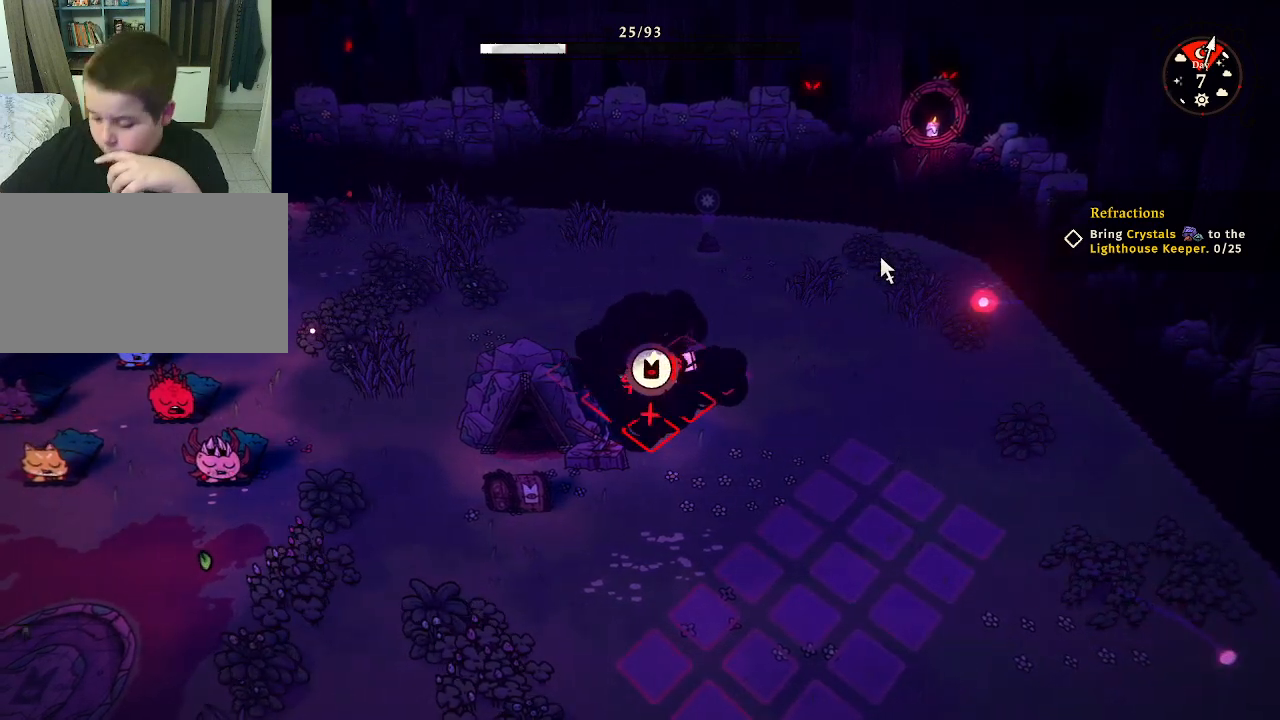
{"keys": [], "mouse": ["left"], "mouse_move": "still", "events": []}
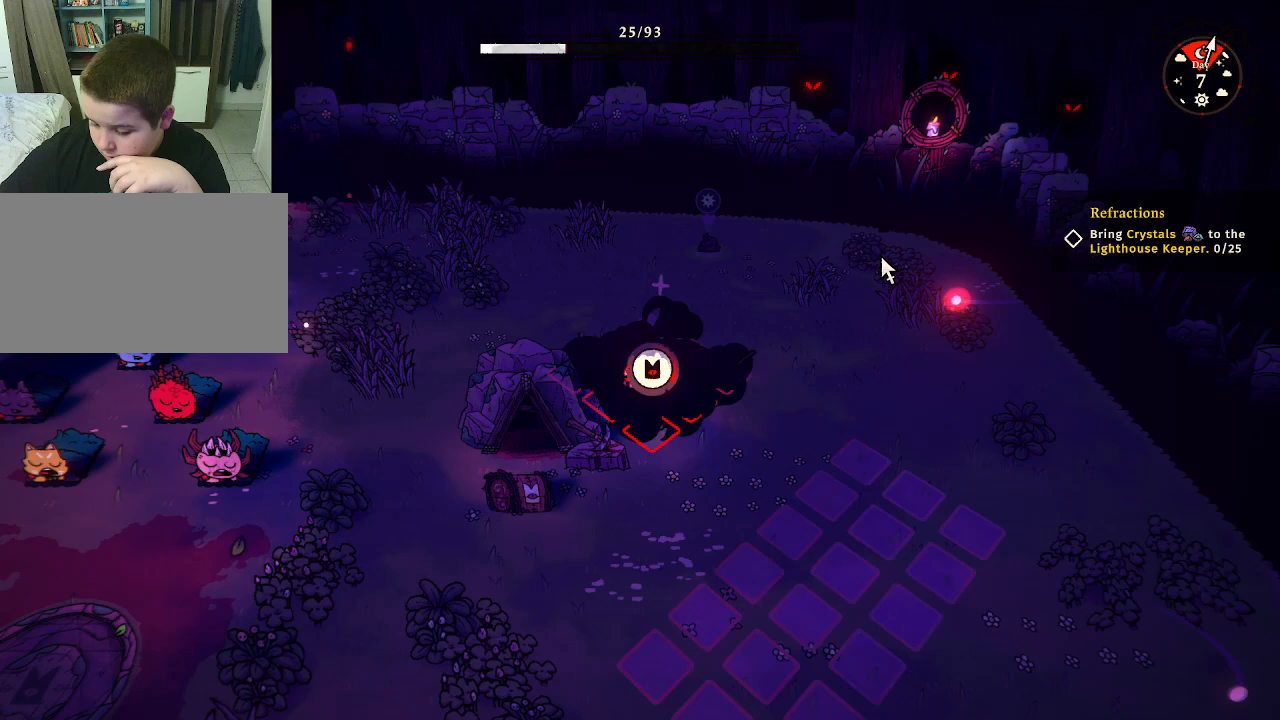
{"keys": [], "mouse": ["left"], "mouse_move": "still", "events": []}
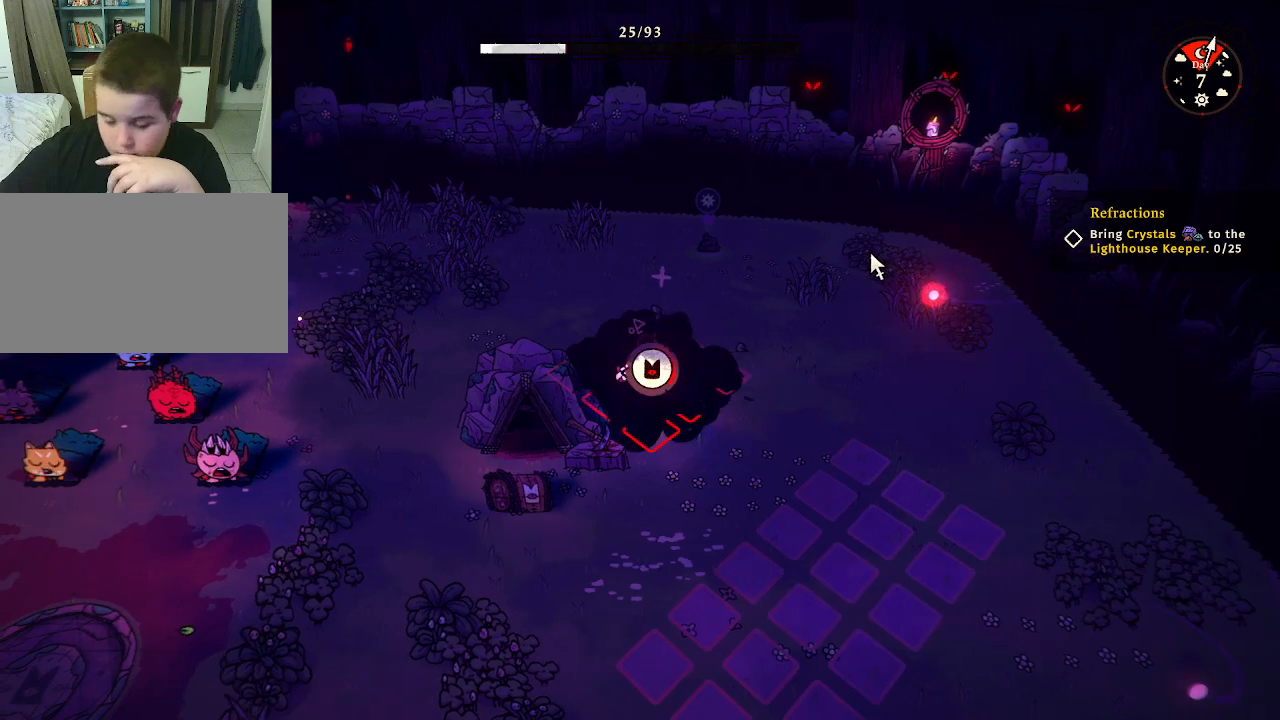
{"keys": [], "mouse": ["left"], "mouse_move": "still", "events": []}
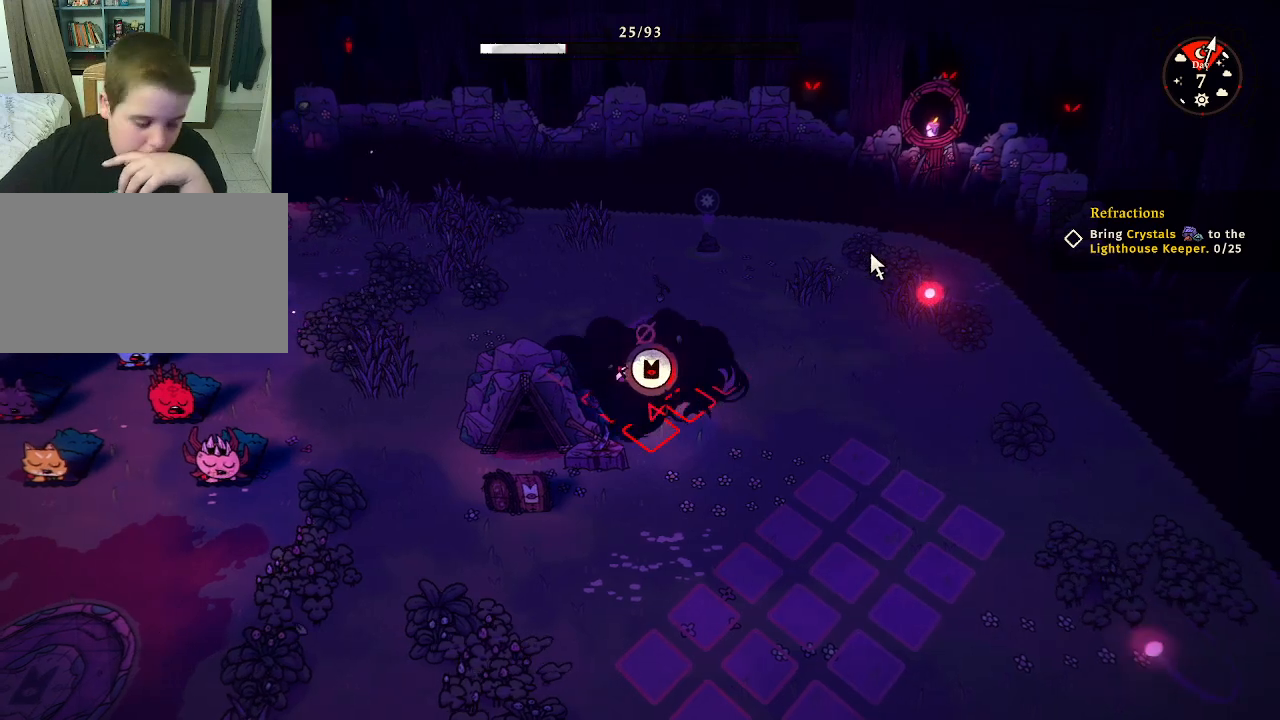
{"keys": [], "mouse": ["left"], "mouse_move": "still", "events": []}
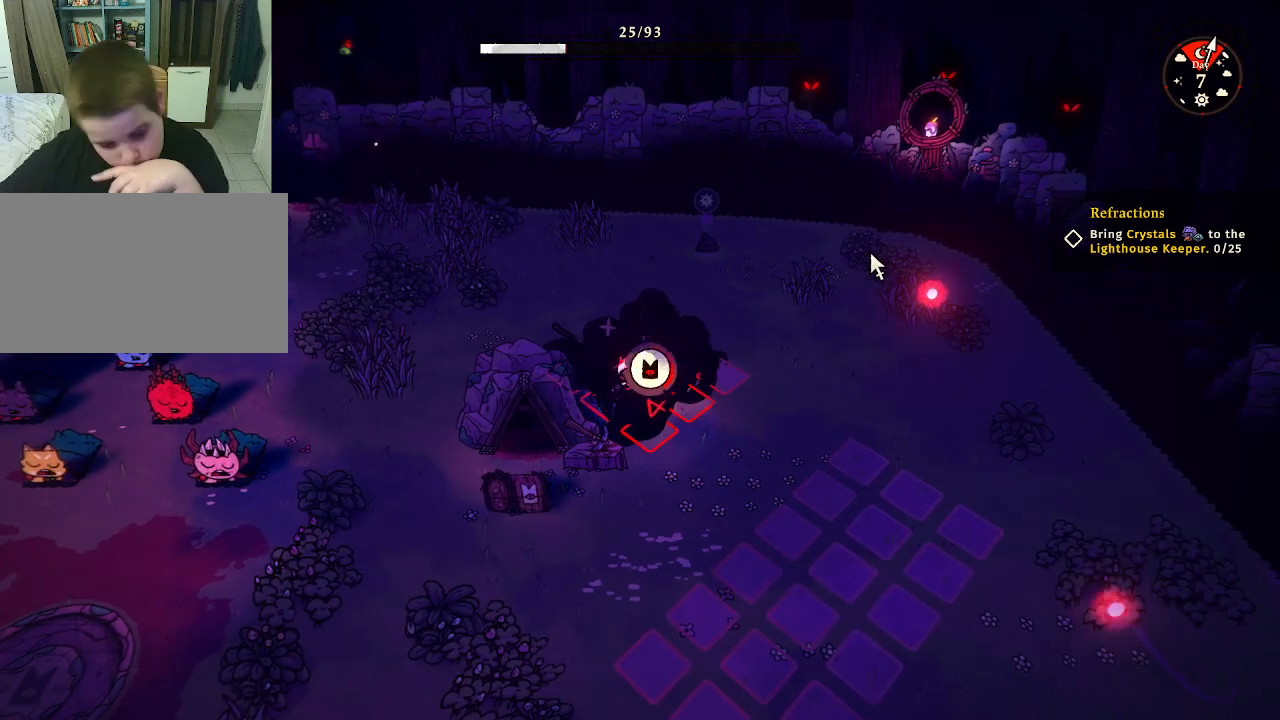
{"keys": [], "mouse": ["left"], "mouse_move": "still", "events": []}
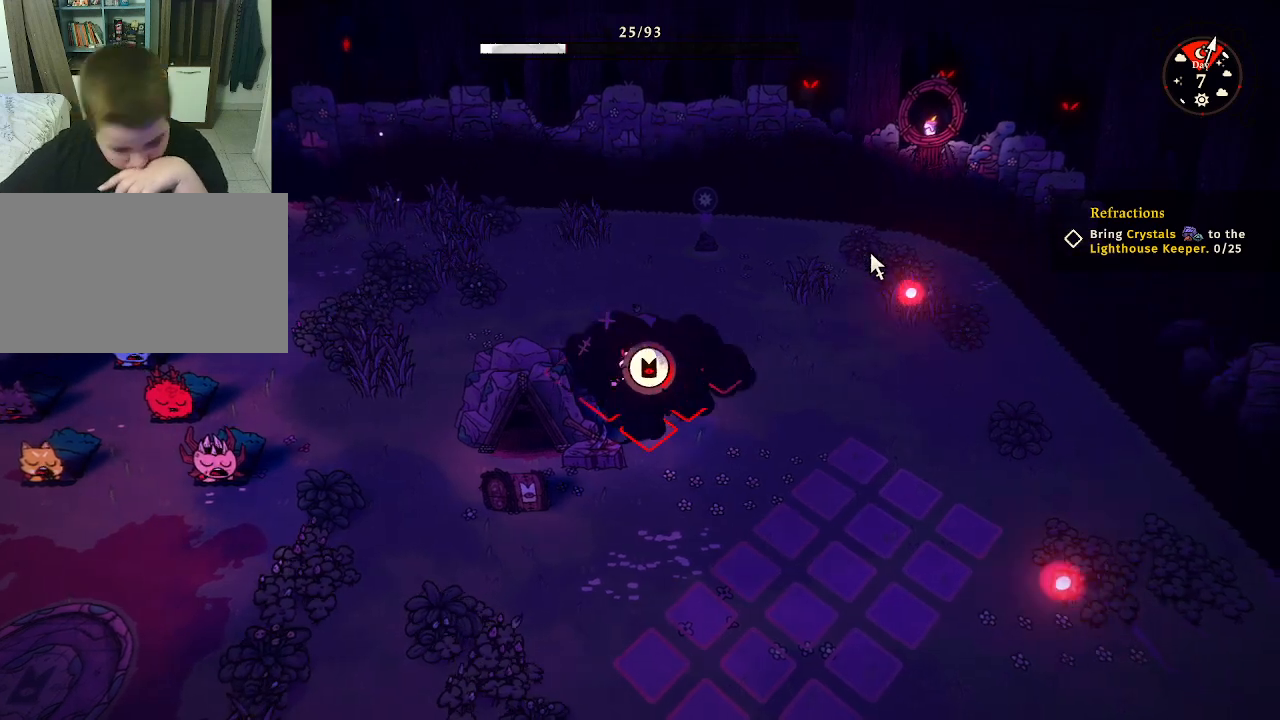
{"keys": [], "mouse": ["left"], "mouse_move": "still", "events": []}
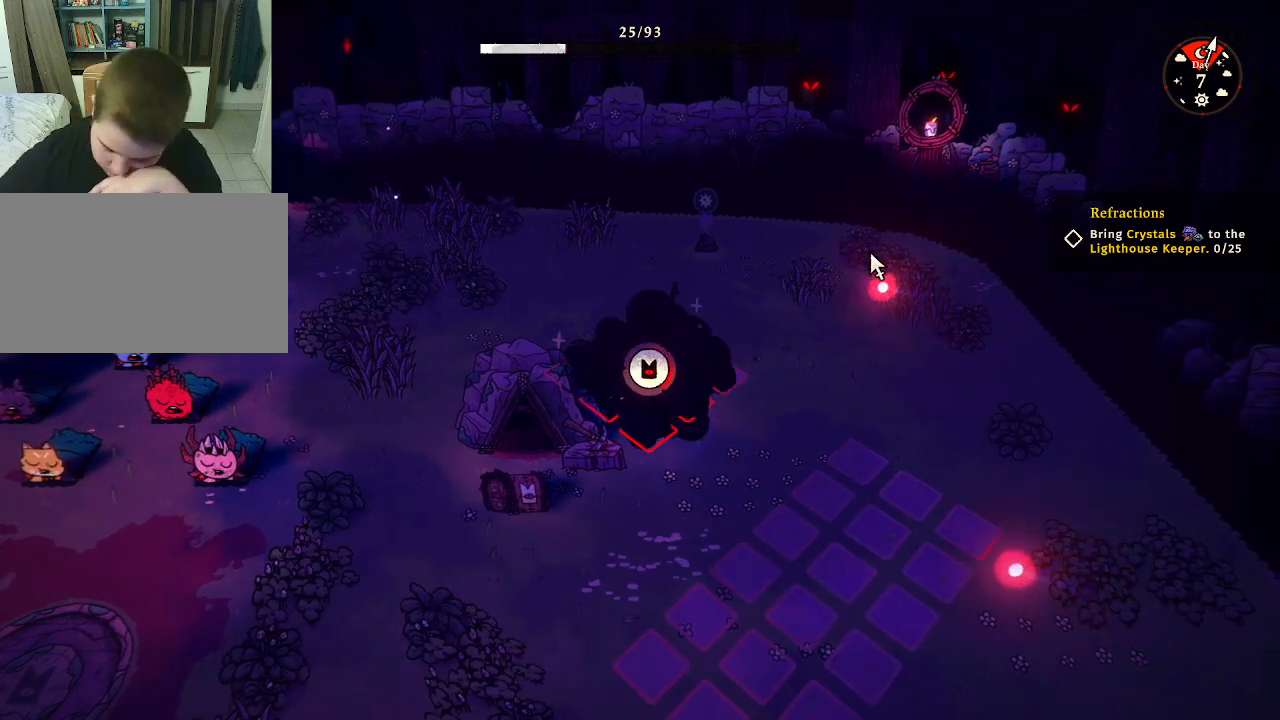
{"keys": [], "mouse": ["left"], "mouse_move": "still", "events": []}
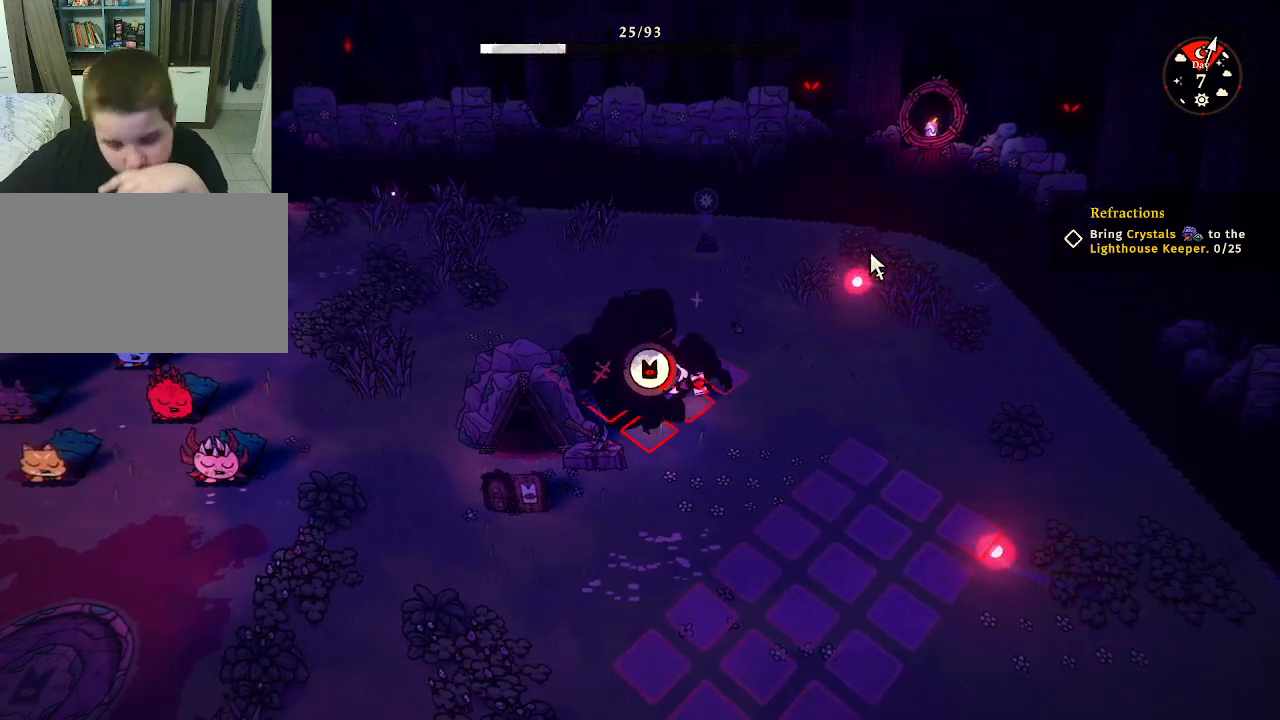
{"keys": [], "mouse": ["left"], "mouse_move": "still", "events": []}
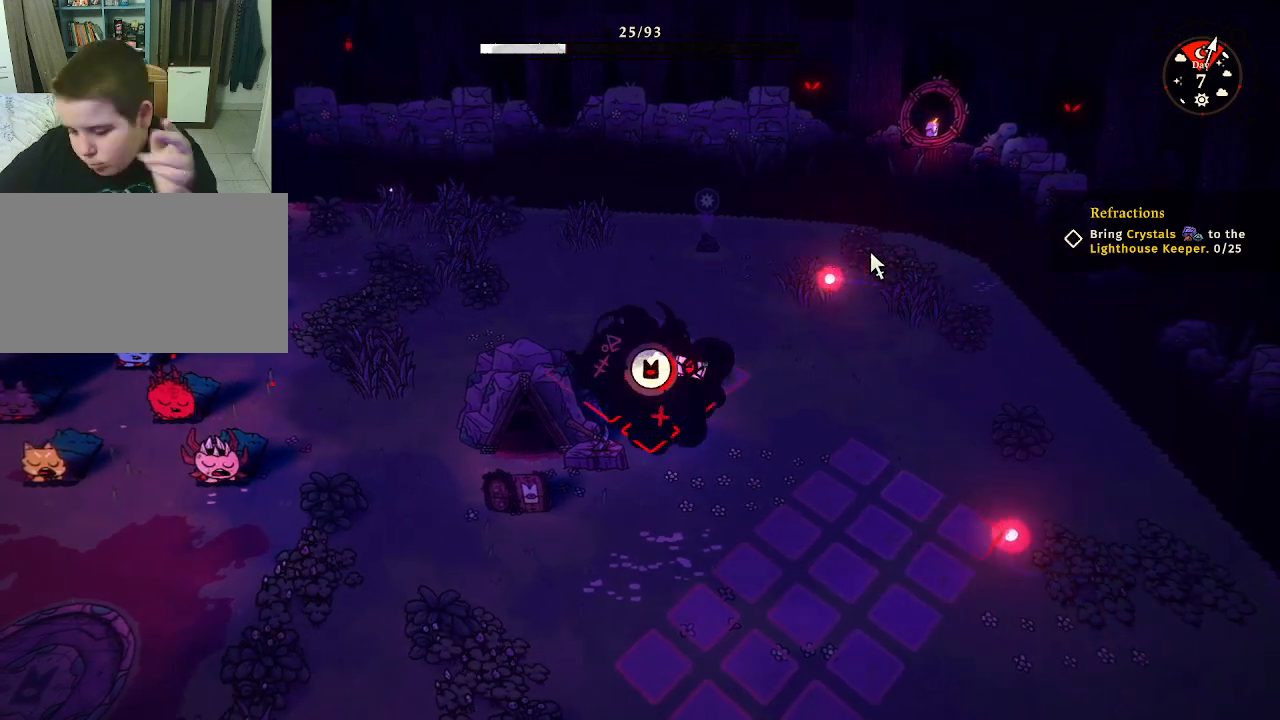
{"keys": [], "mouse": ["left"], "mouse_move": "still", "events": []}
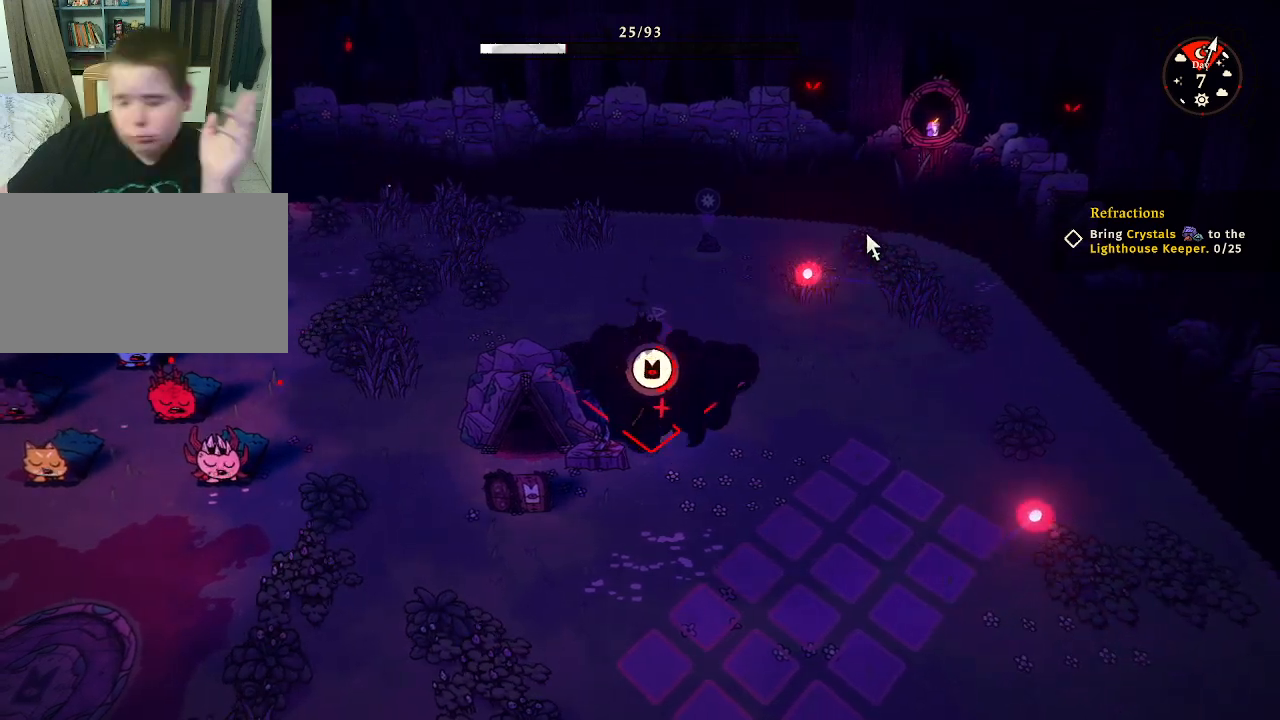
{"keys": [], "mouse": ["left"], "mouse_move": "still", "events": []}
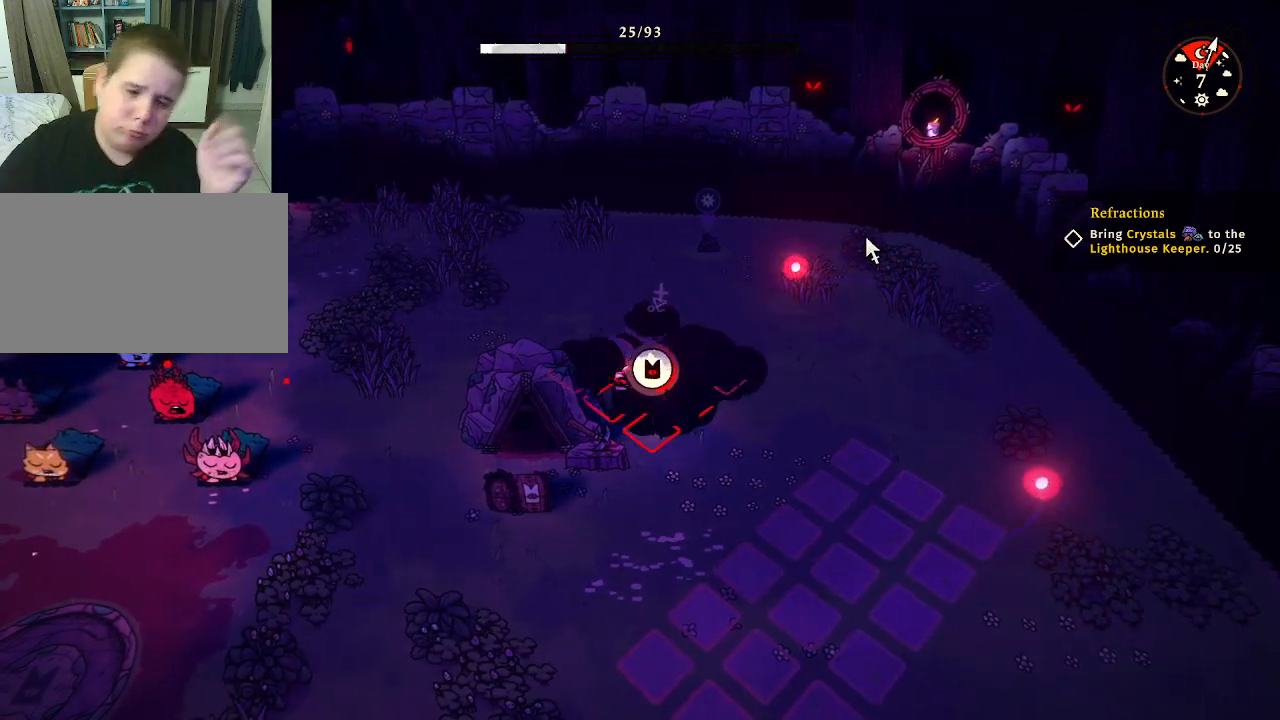
{"keys": [], "mouse": ["left"], "mouse_move": "still", "events": []}
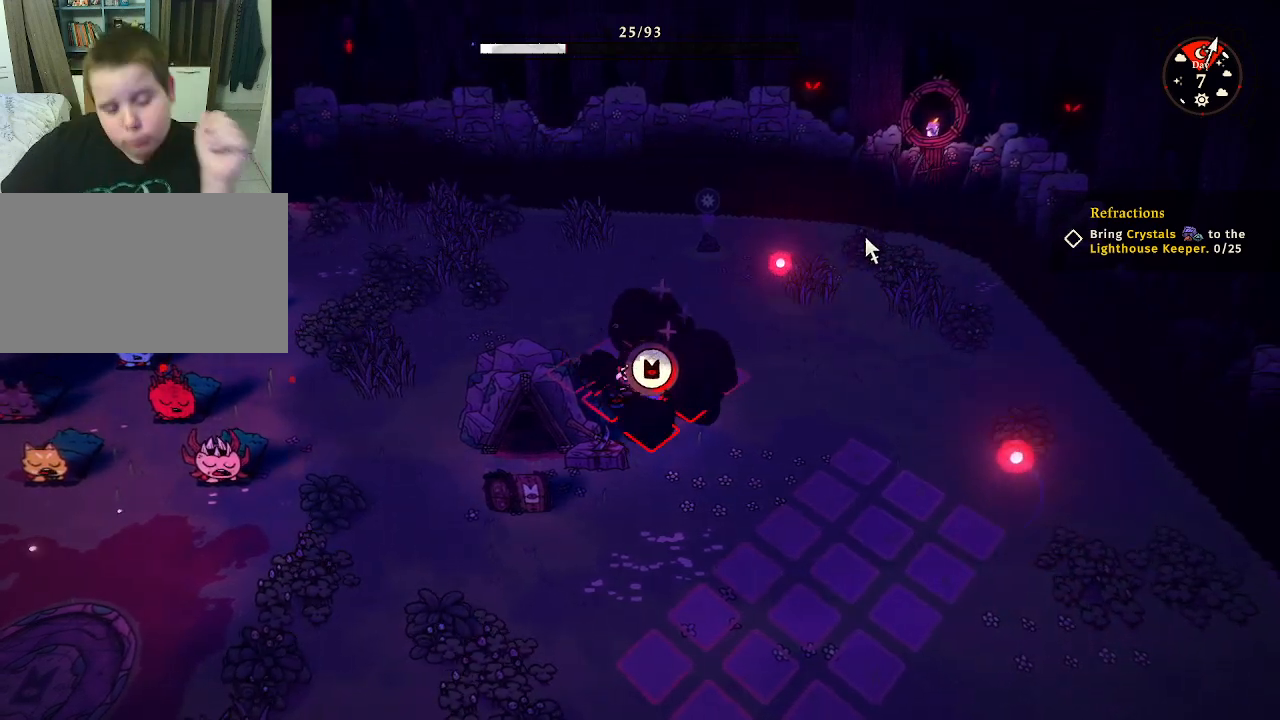
{"keys": [], "mouse": ["left"], "mouse_move": "still", "events": []}
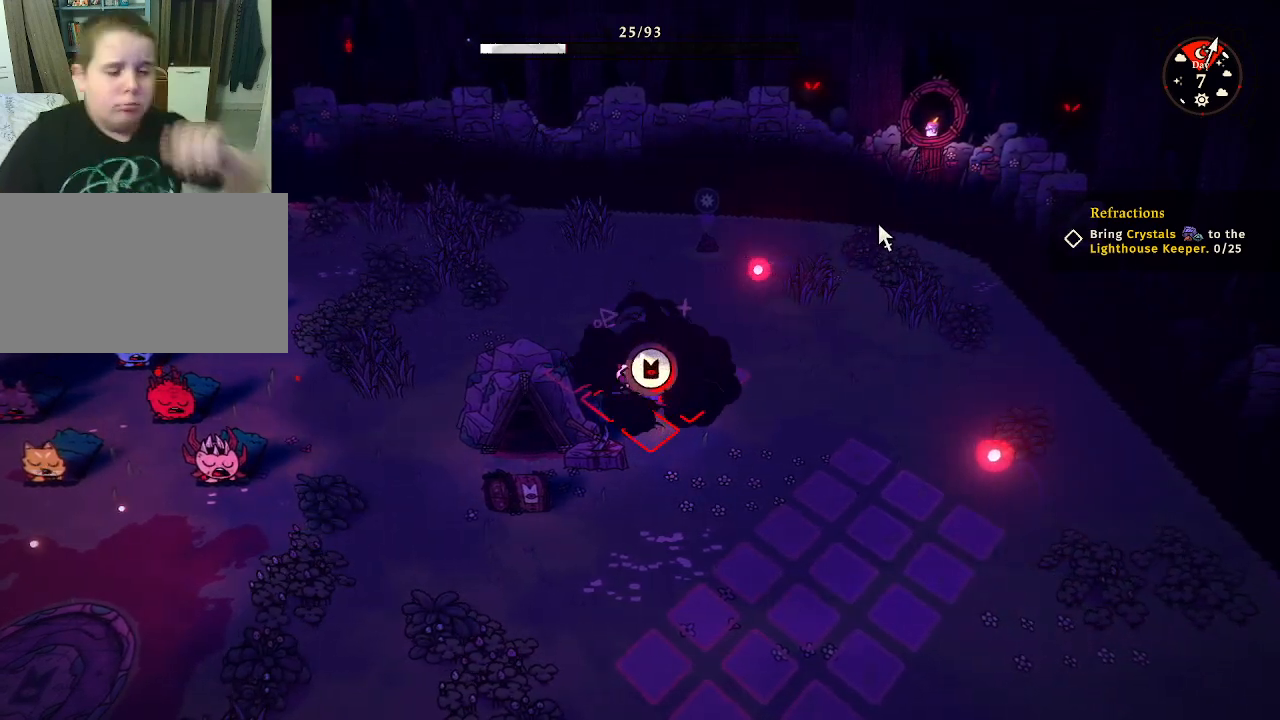
{"keys": [], "mouse": ["left"], "mouse_move": "still", "events": []}
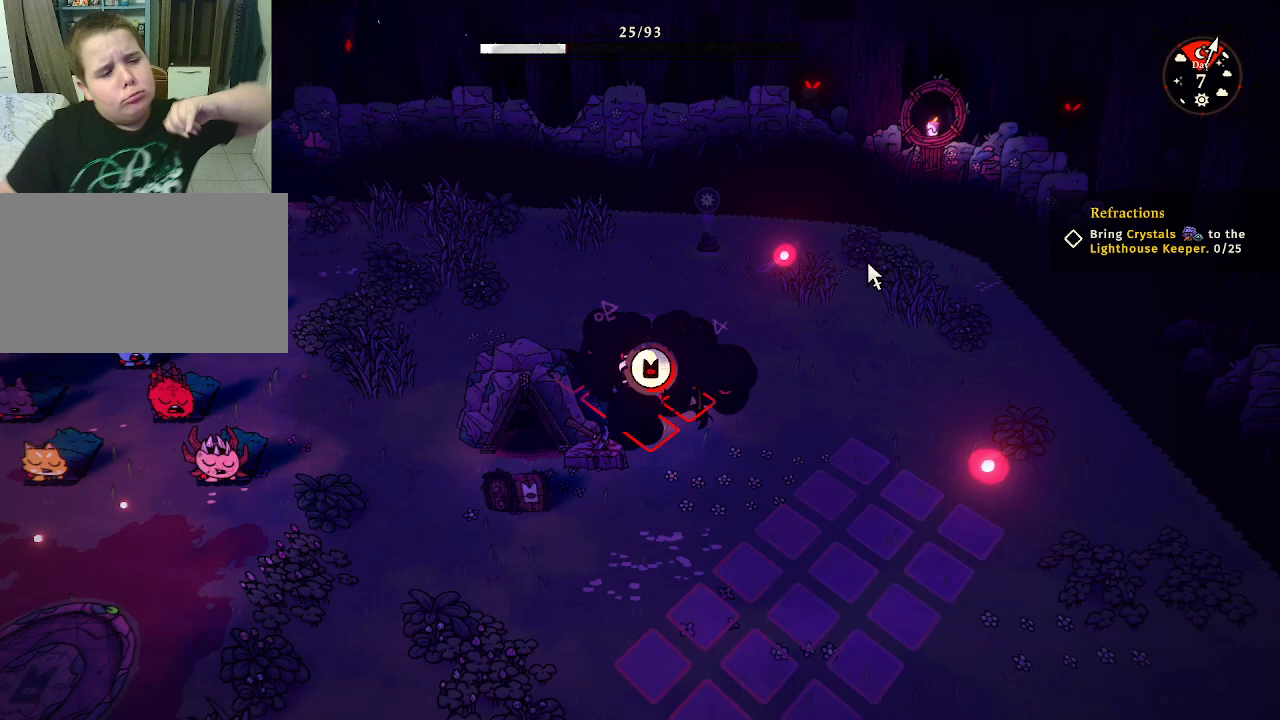
{"keys": [], "mouse": ["left"], "mouse_move": "still", "events": []}
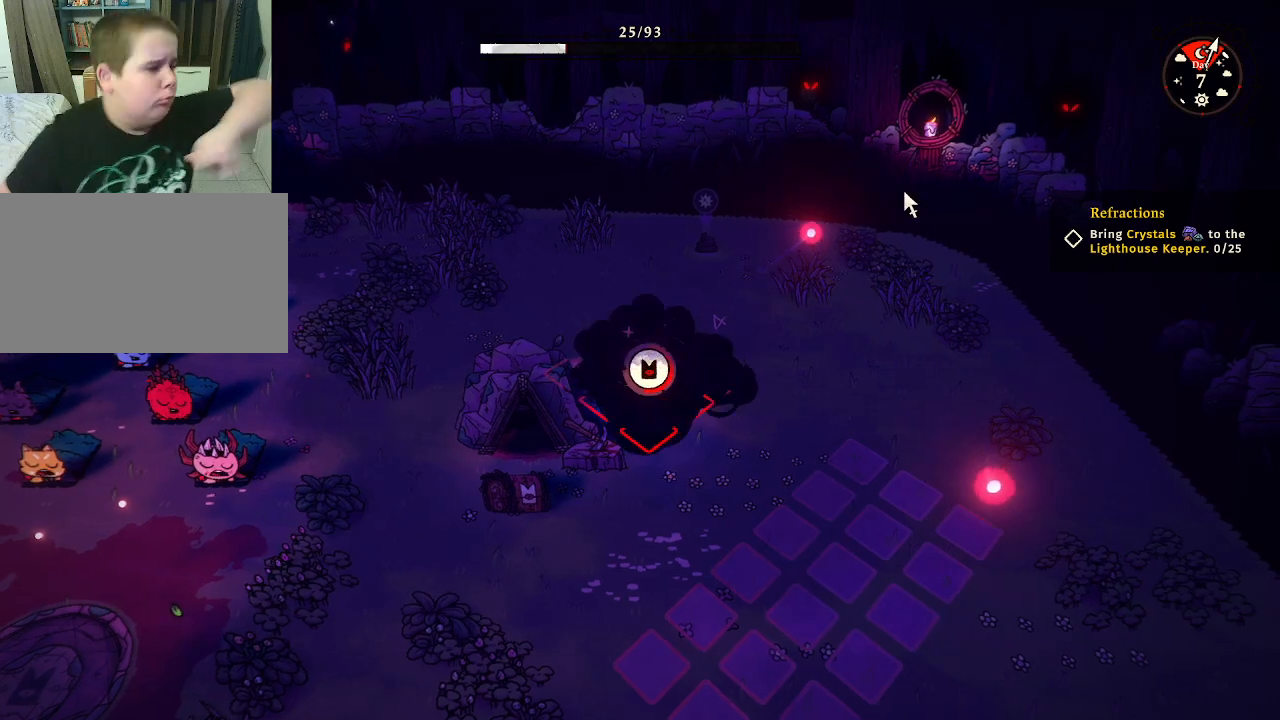
{"keys": [], "mouse": ["left"], "mouse_move": "still", "events": []}
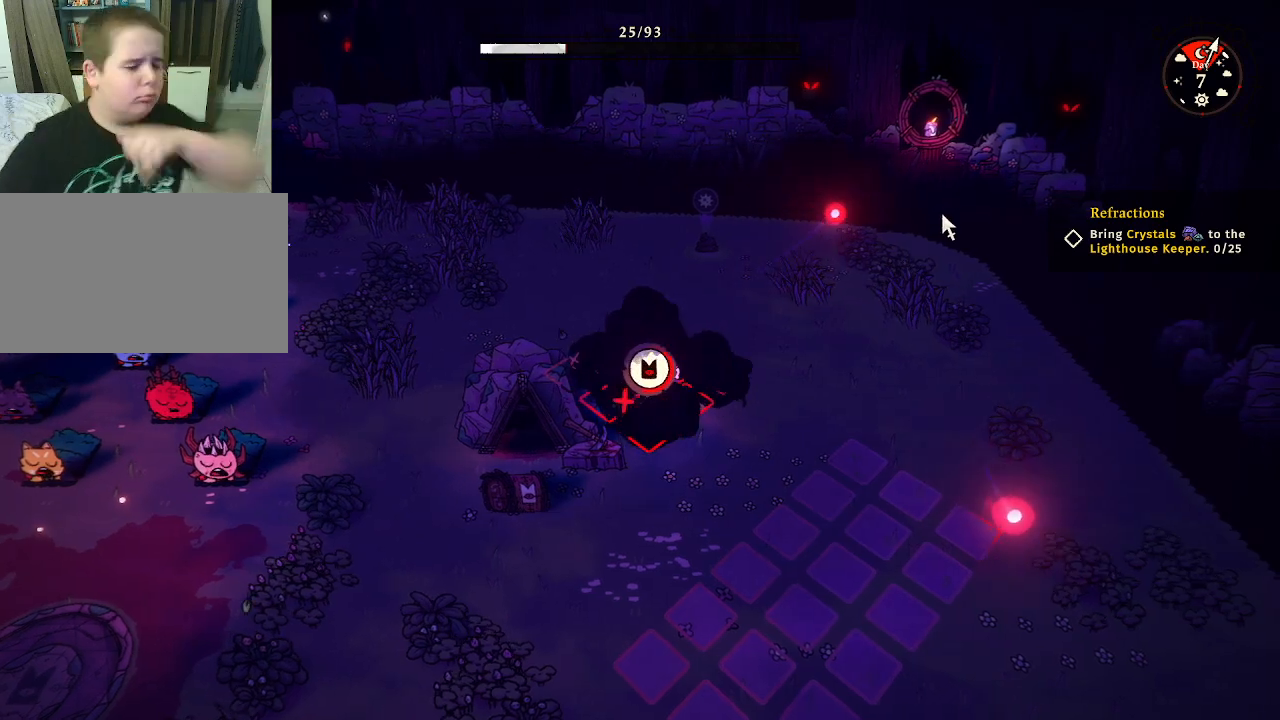
{"keys": [], "mouse": ["left"], "mouse_move": "still", "events": []}
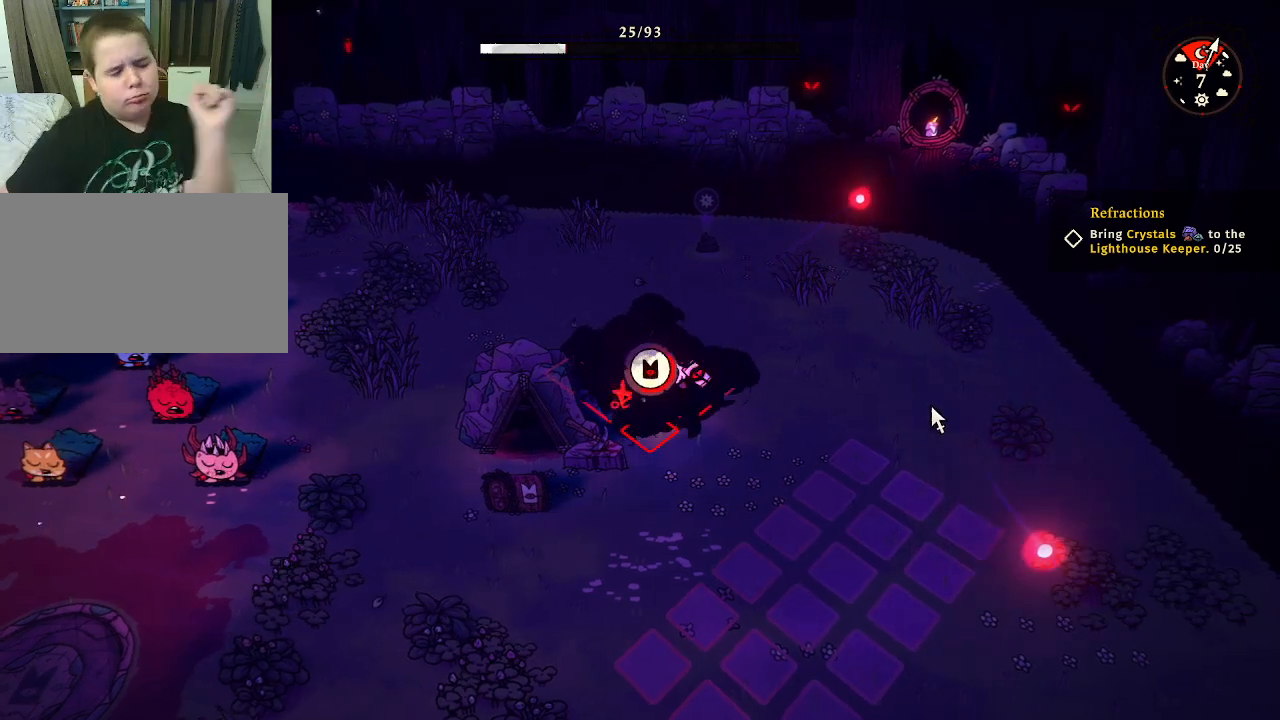
{"keys": [], "mouse": ["left"], "mouse_move": "still", "events": []}
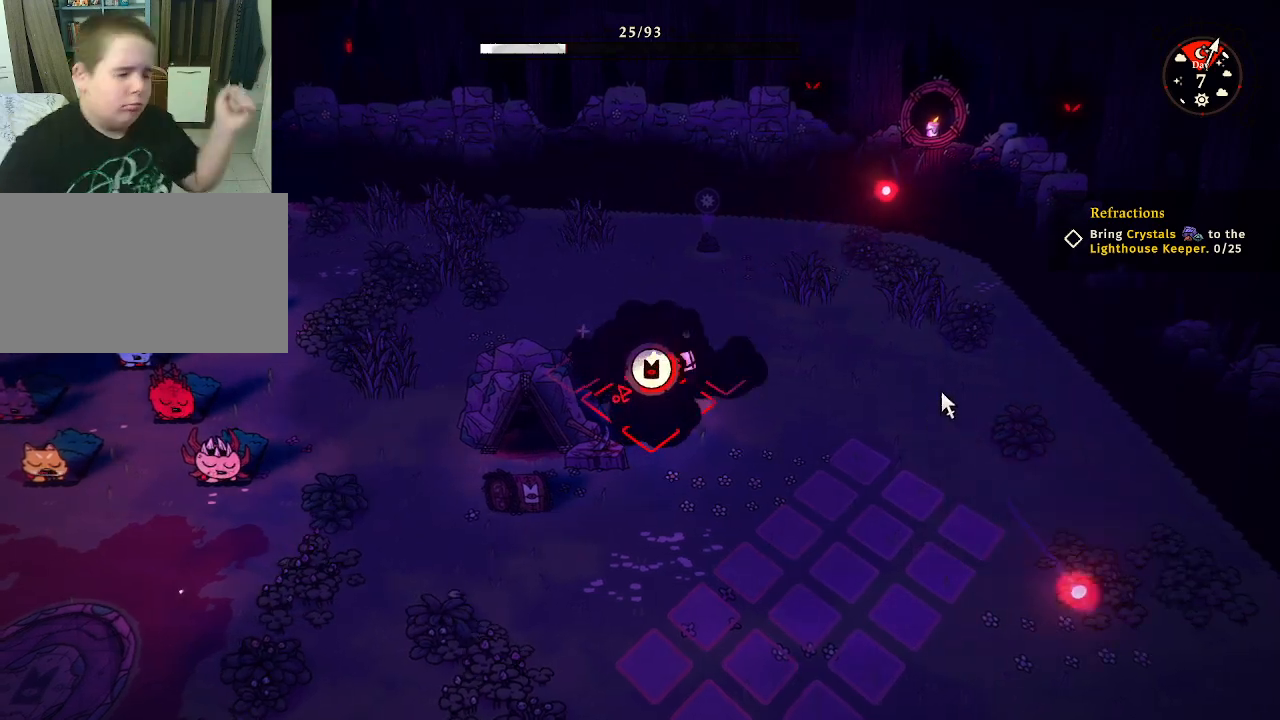
{"keys": [], "mouse": ["left"], "mouse_move": "up-right", "events": []}
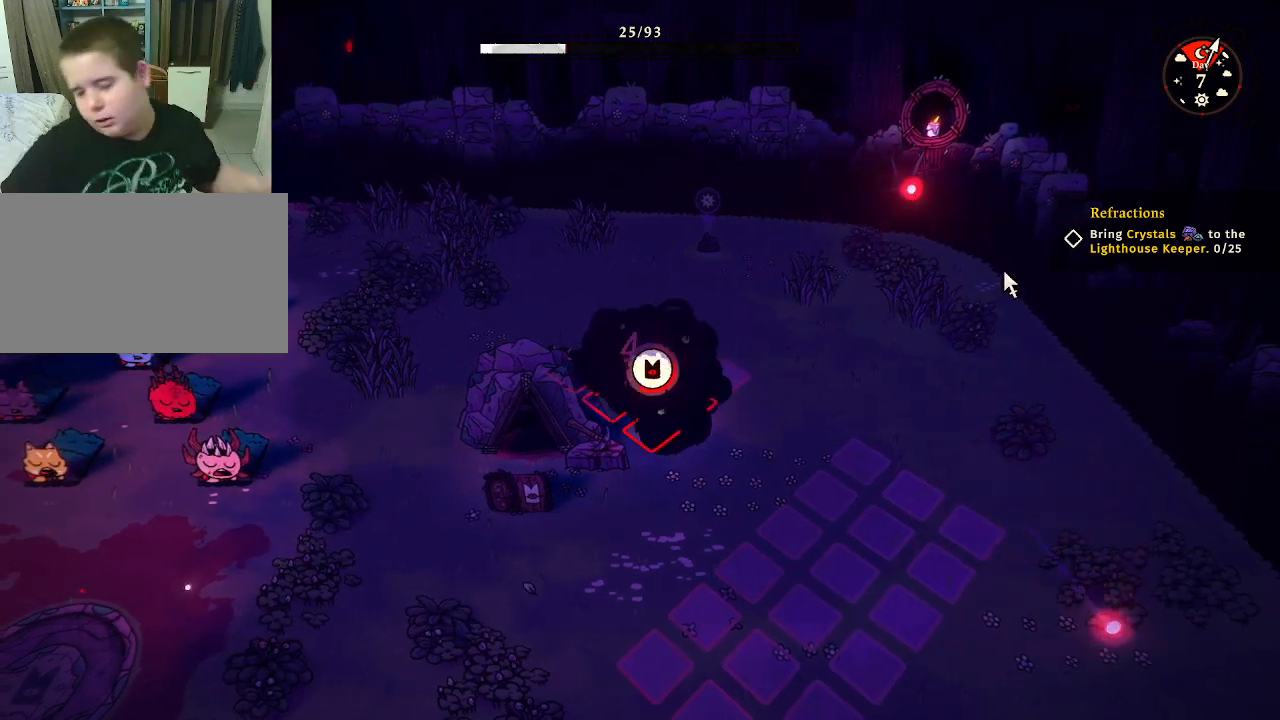
{"keys": [], "mouse": ["left"], "mouse_move": "still", "events": []}
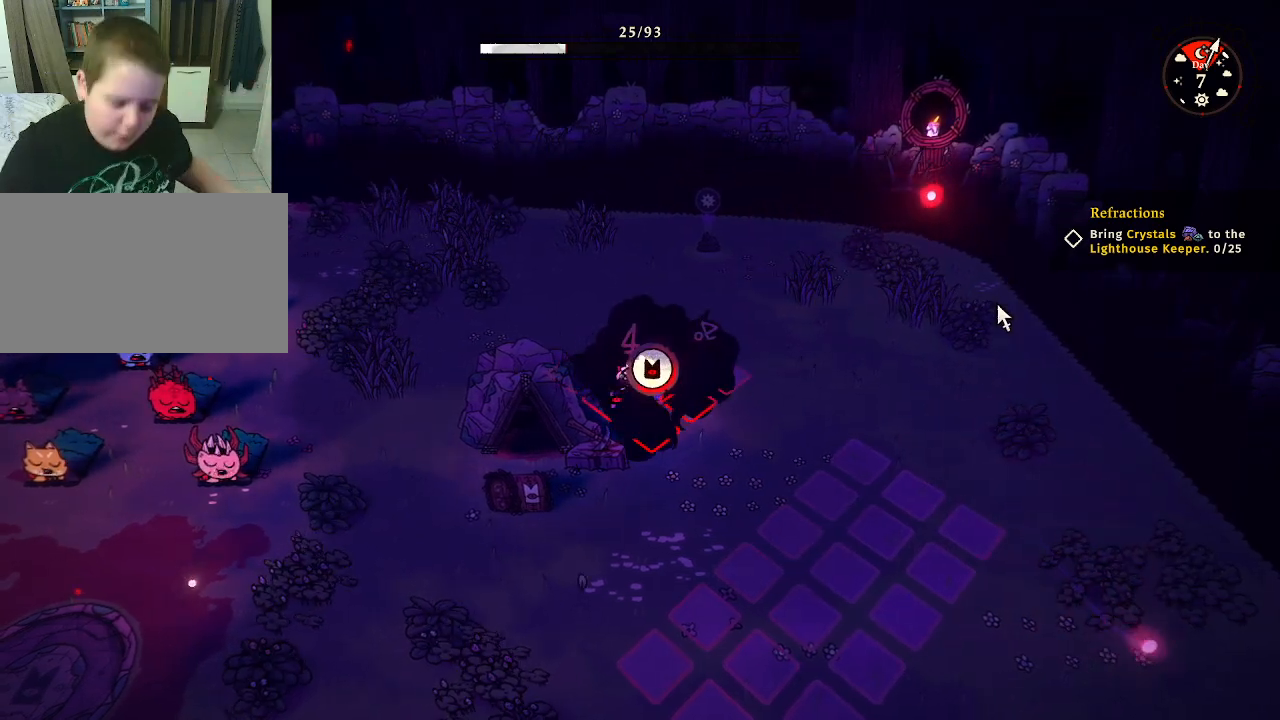
{"keys": [], "mouse": ["left"], "mouse_move": "still", "events": []}
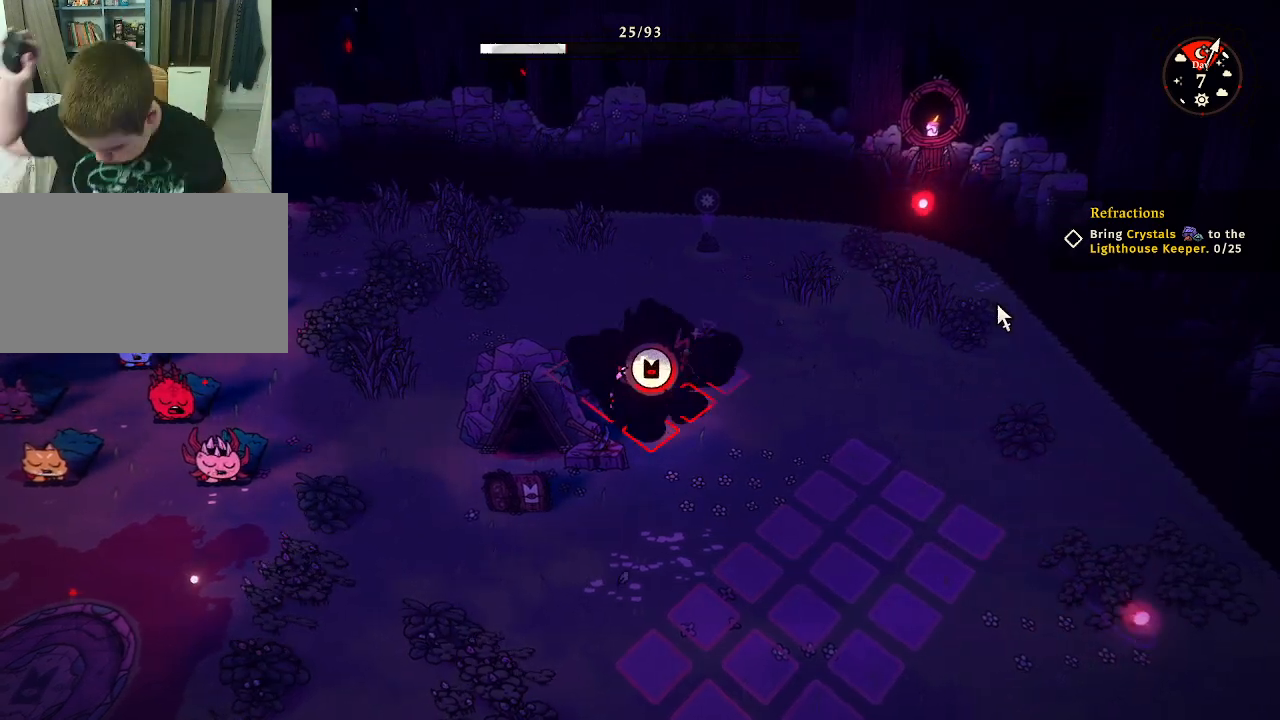
{"keys": [], "mouse": ["left"], "mouse_move": "still", "events": []}
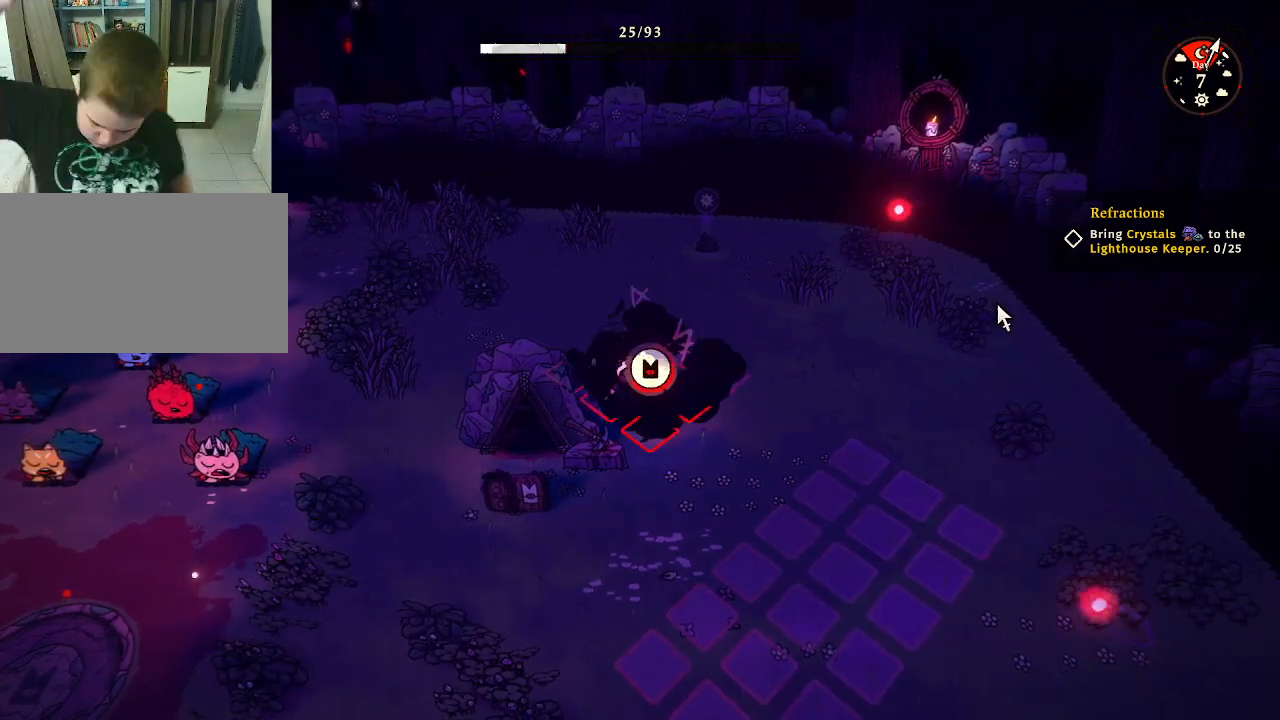
{"keys": [], "mouse": ["left"], "mouse_move": "still", "events": []}
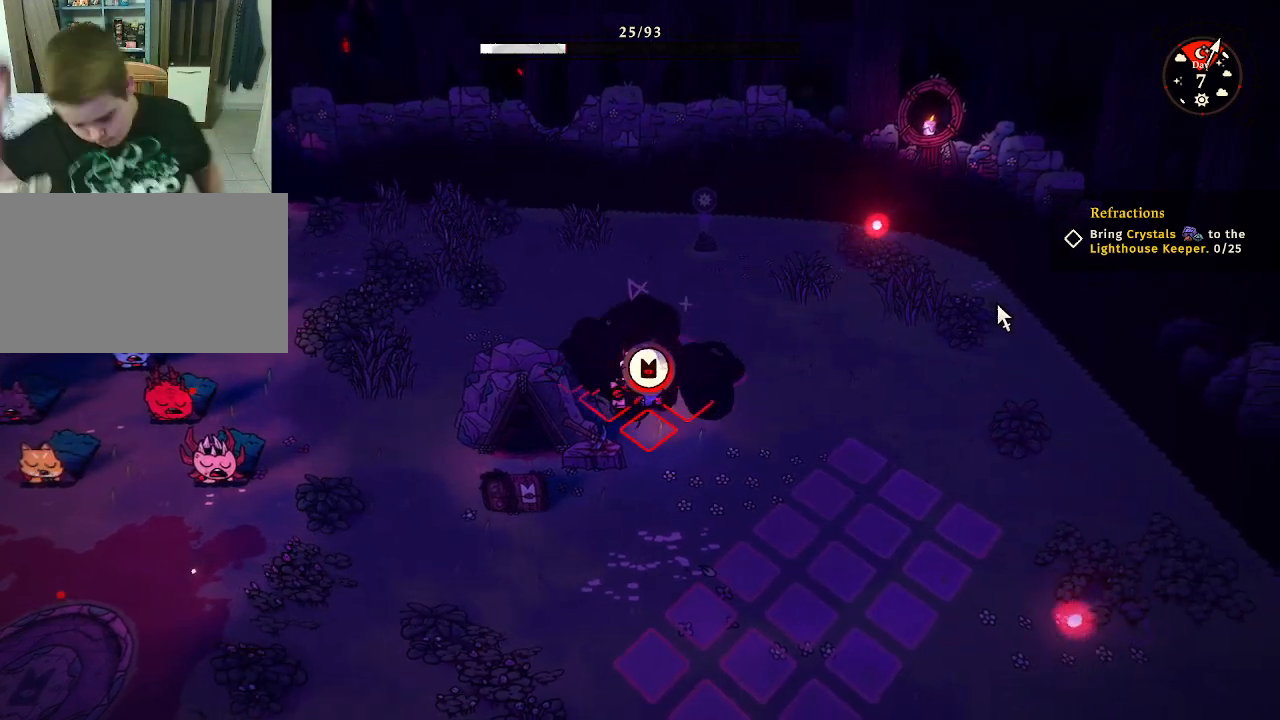
{"keys": [], "mouse": ["left"], "mouse_move": "still", "events": []}
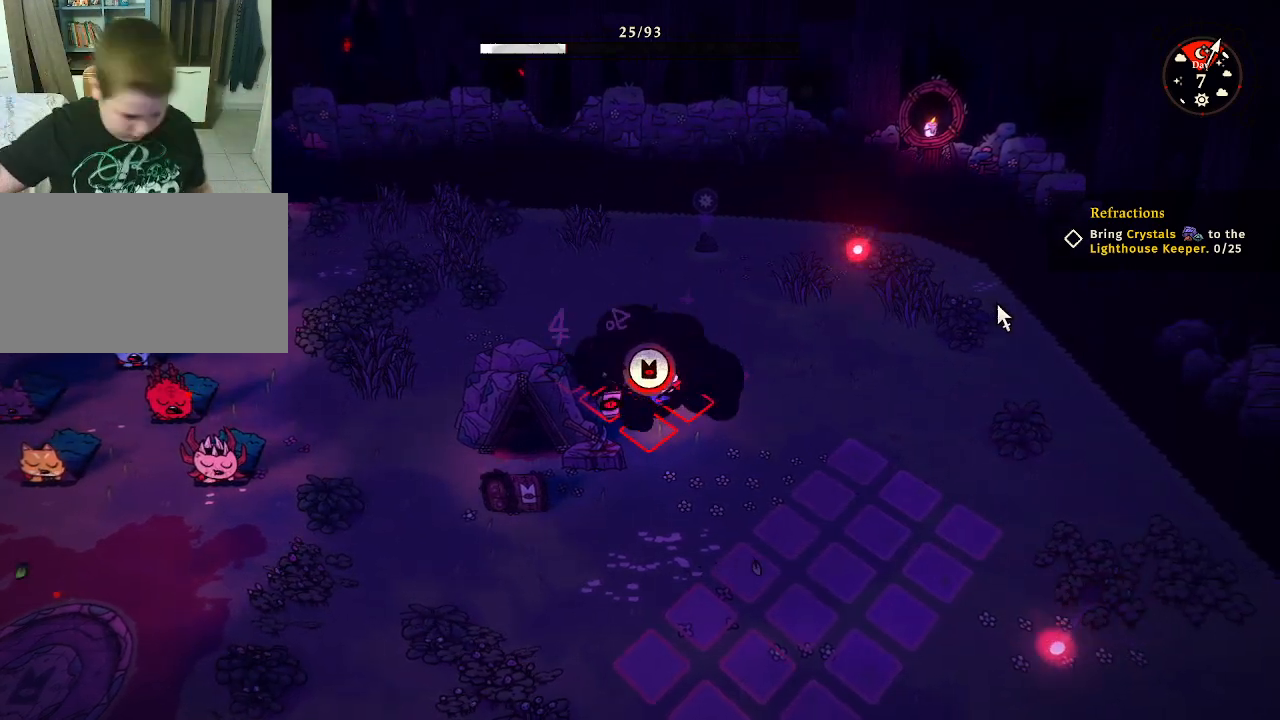
{"keys": [], "mouse": ["left"], "mouse_move": "still", "events": []}
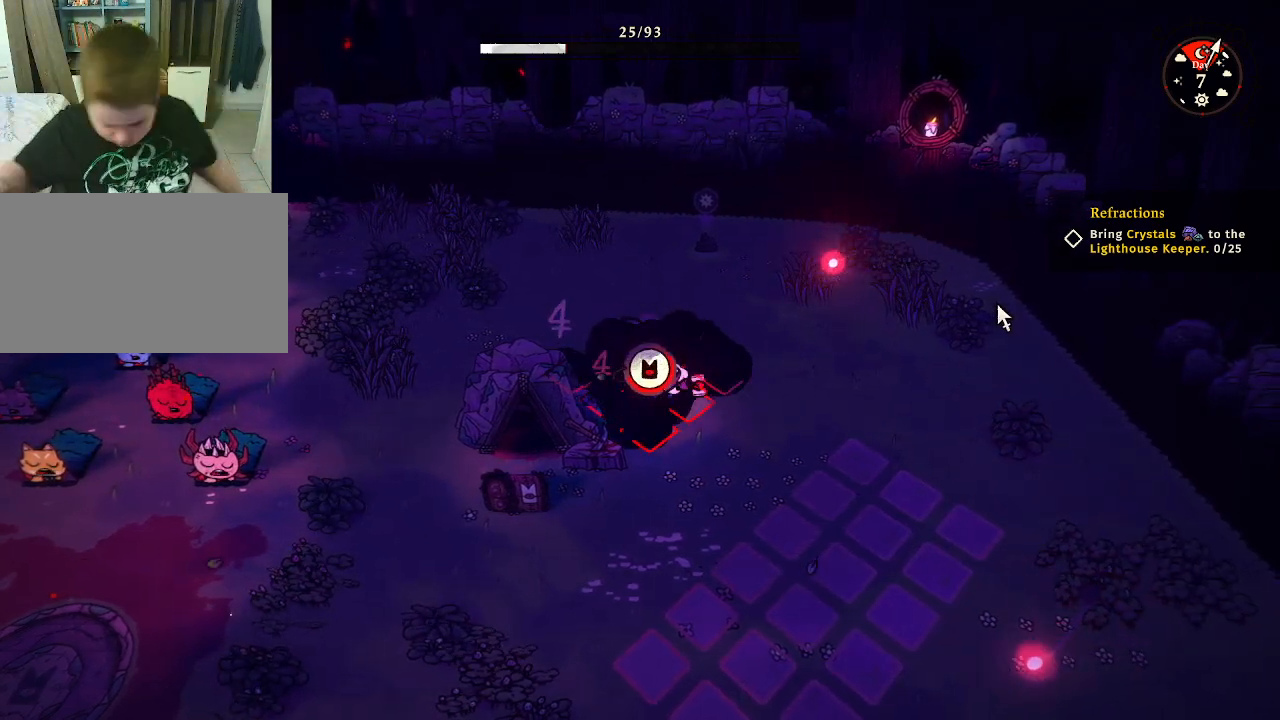
{"keys": [], "mouse": ["left"], "mouse_move": "still", "events": []}
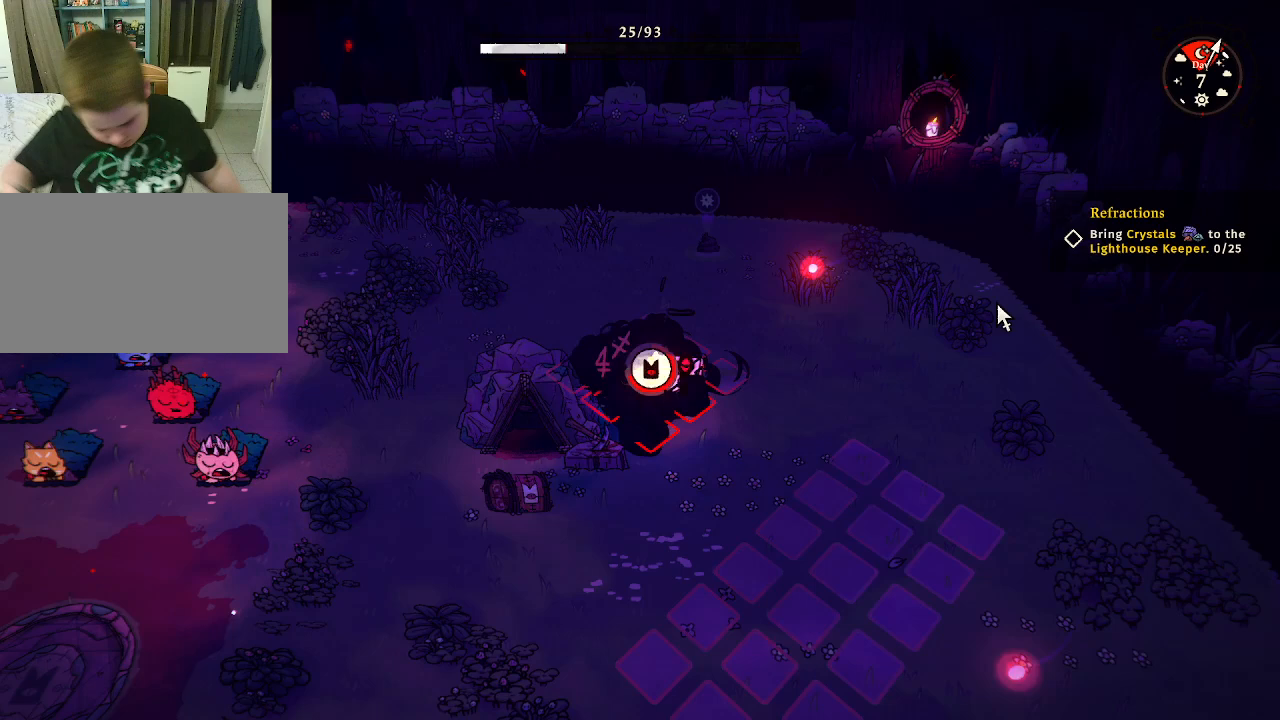
{"keys": [], "mouse": ["left"], "mouse_move": "still", "events": []}